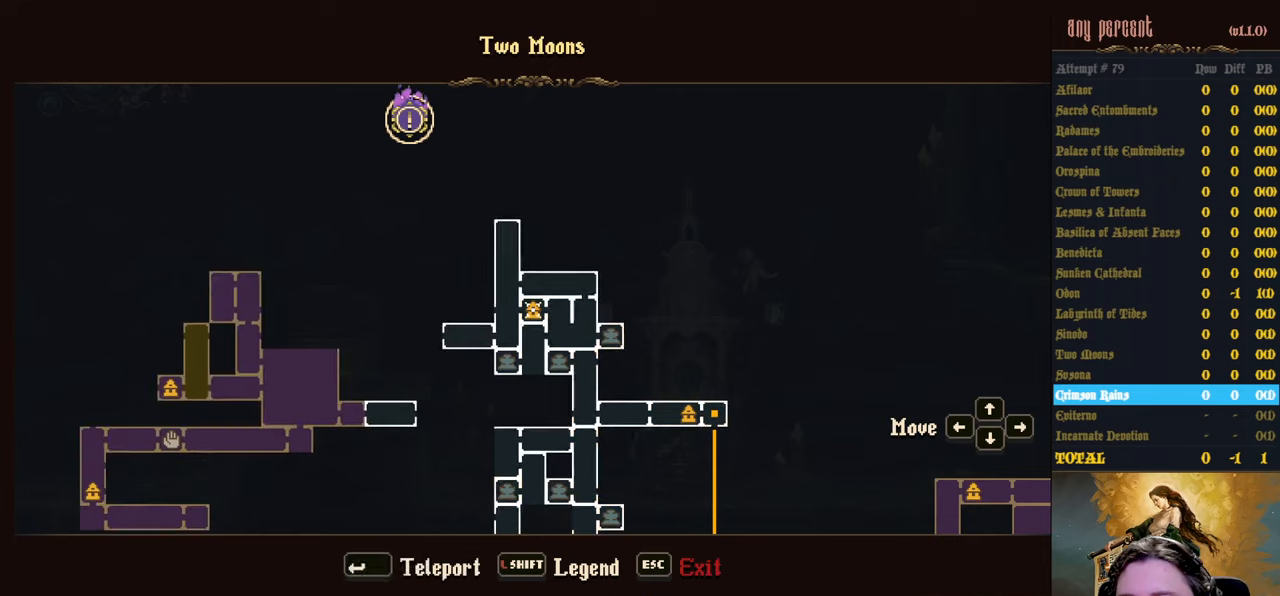
Gameplay with keyboard; each line is a JSON object with the keys held at the frame after it. "events" lists presses ("down") and releases ("up") of "attack", "censer", "dodge", "down", "inventory", "jump", "left", "parry", "prayer", "rapiers", "right", "scimitar" and "up" between this image and that frame as [ms after this image, input, new state], when the widget could be followed in between. No other keys are recorded. Mouse input is not recorded. Key names are as the overlay labels them; some are game actions (e.g. jump) rather than physical keys.
{"keys": [], "events": [[117, "down", "down"], [267, "down", "up"]]}
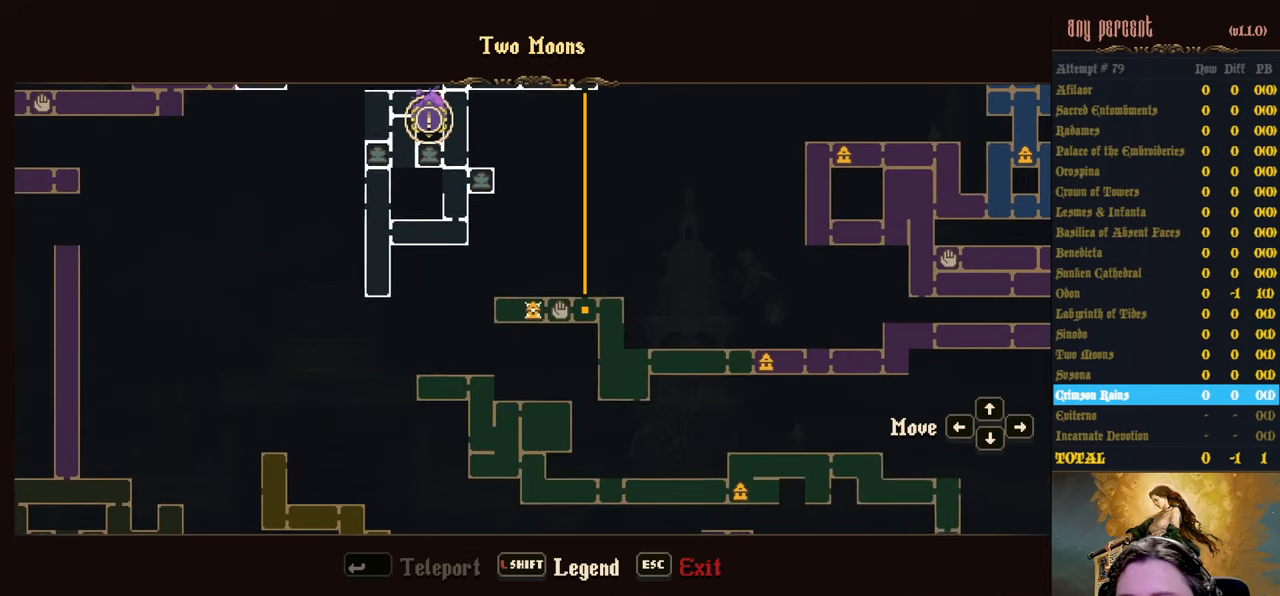
{"keys": [], "events": []}
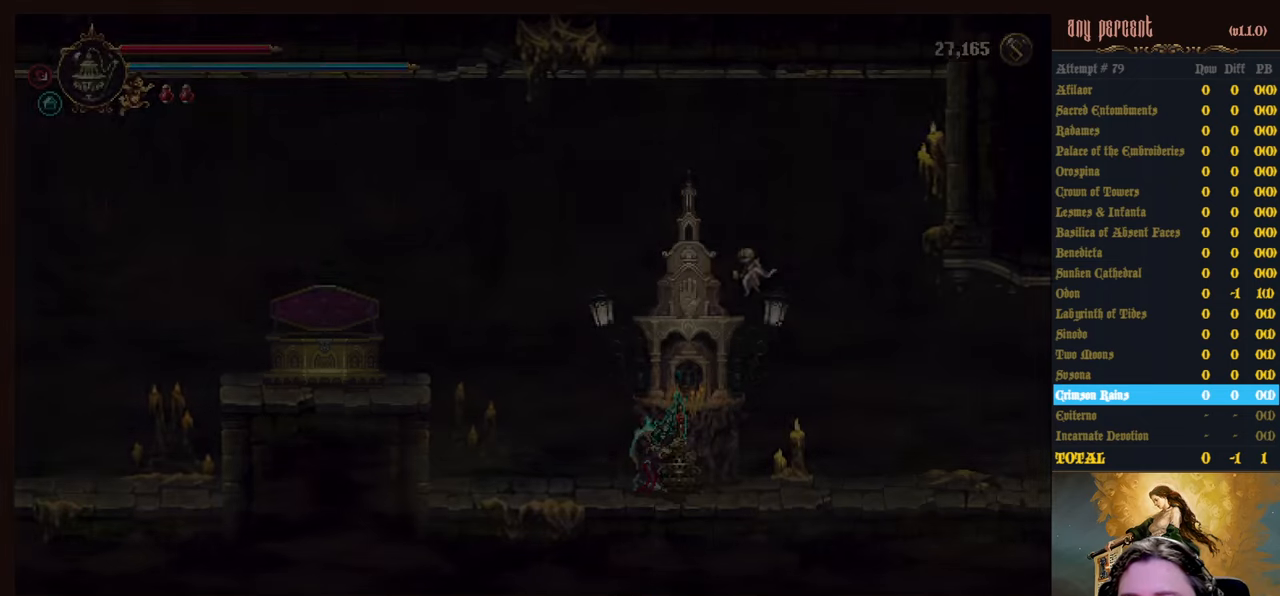
{"keys": ["left"], "events": [[283, "left", "down"]]}
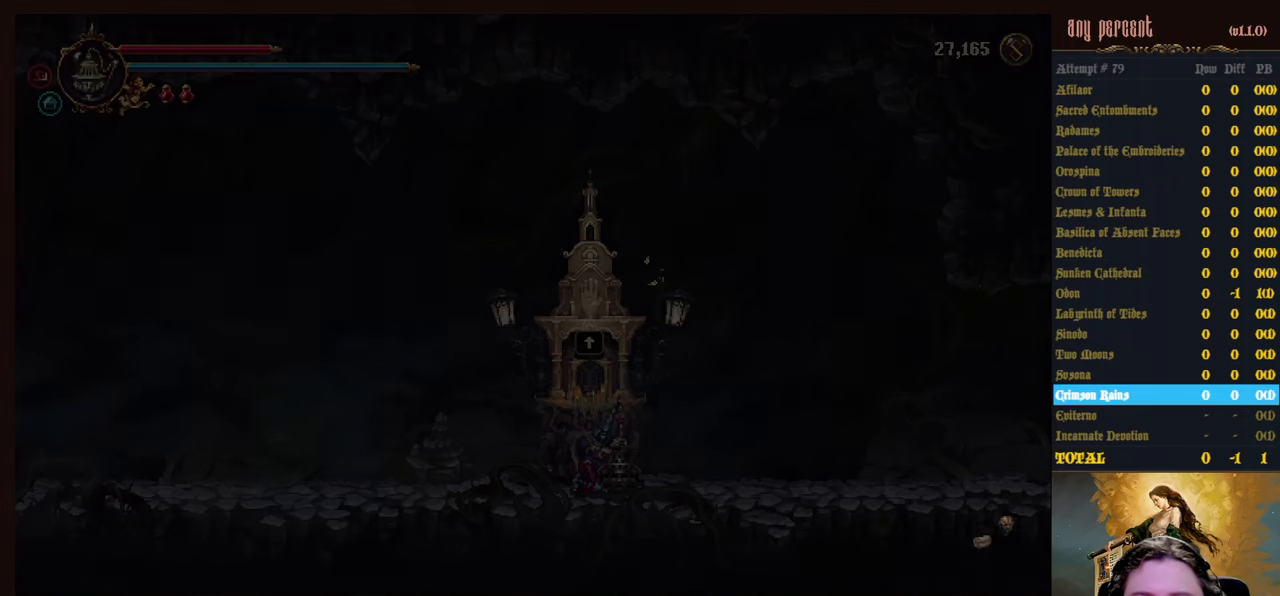
{"keys": ["left"], "events": []}
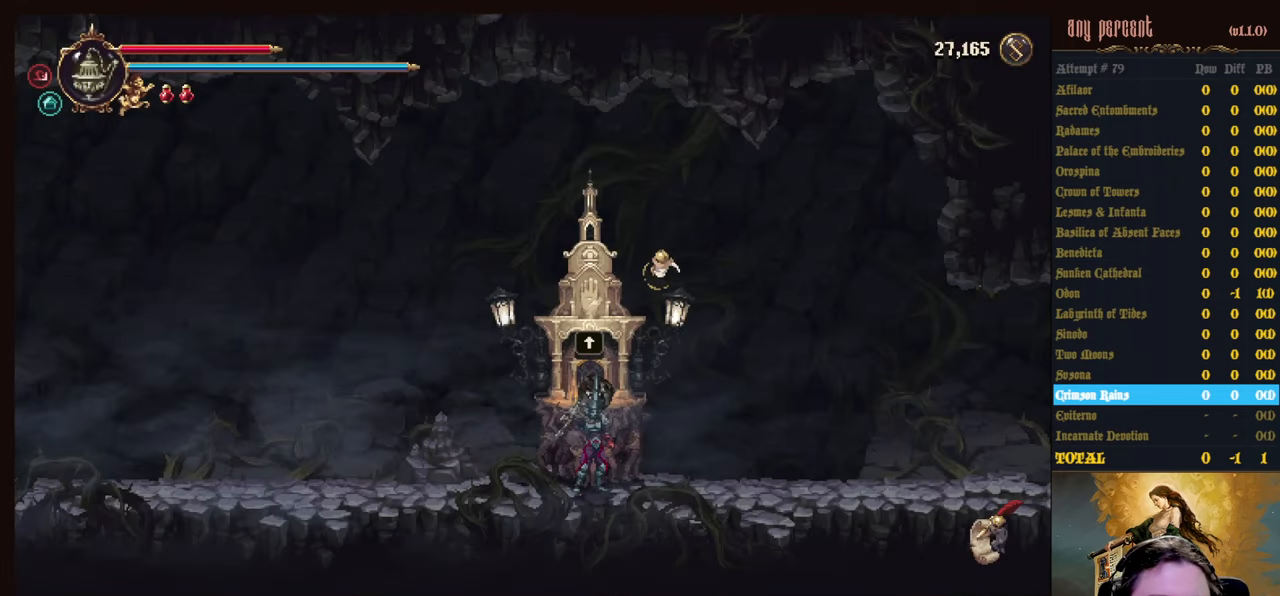
{"keys": ["left"], "events": []}
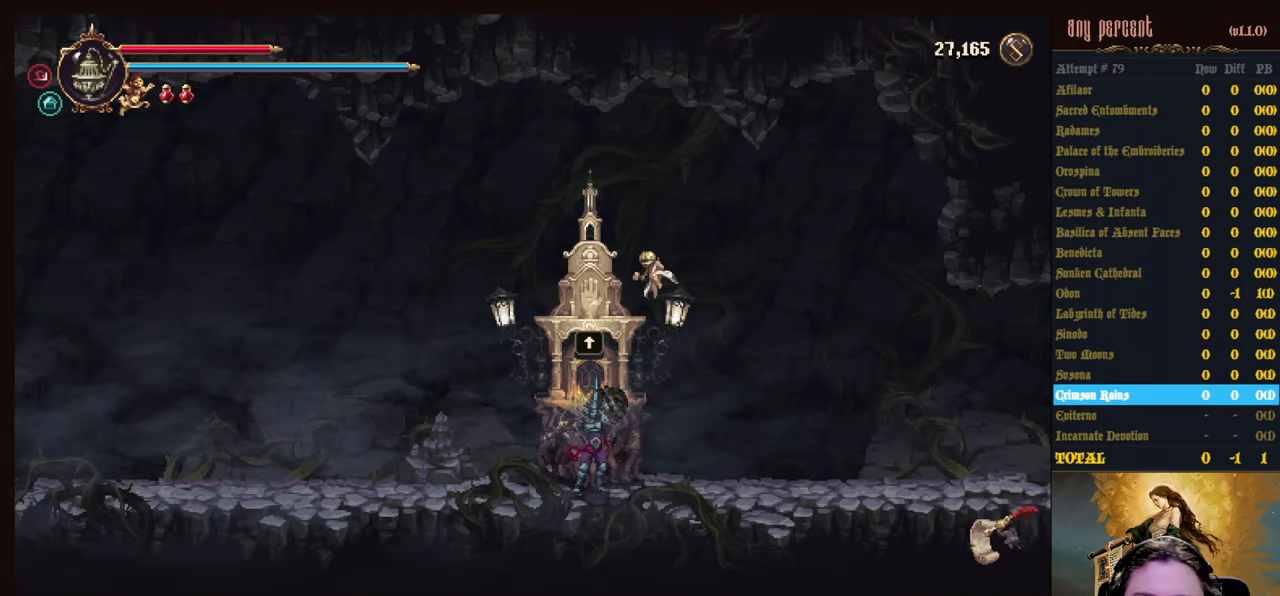
{"keys": ["left"], "events": []}
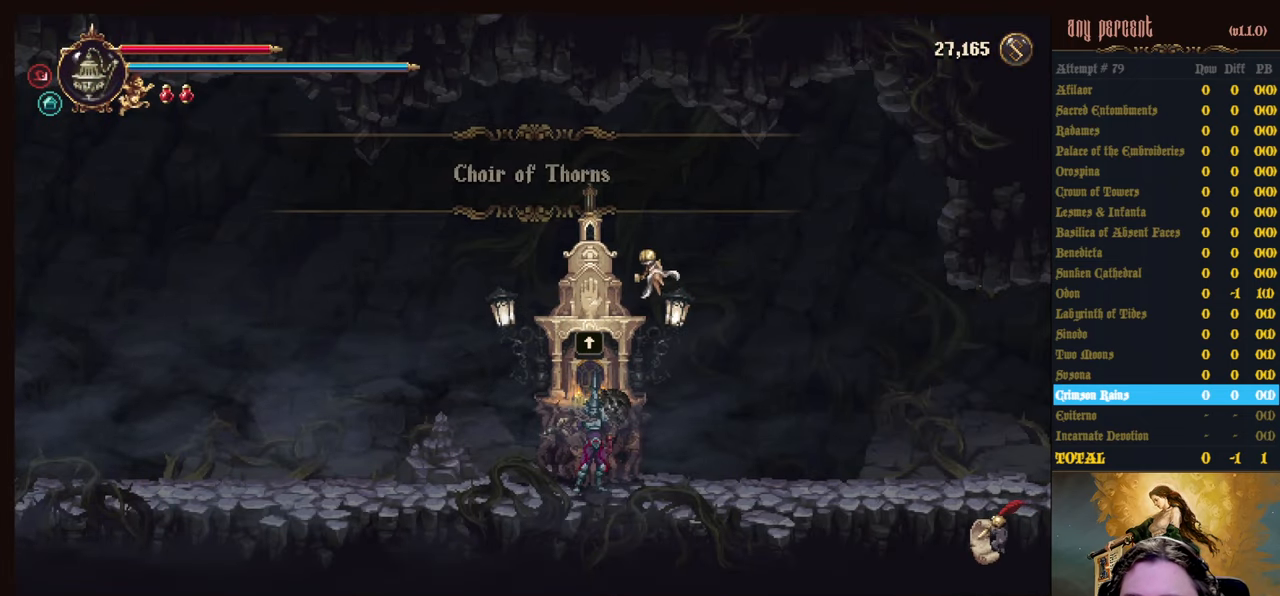
{"keys": ["left"], "events": []}
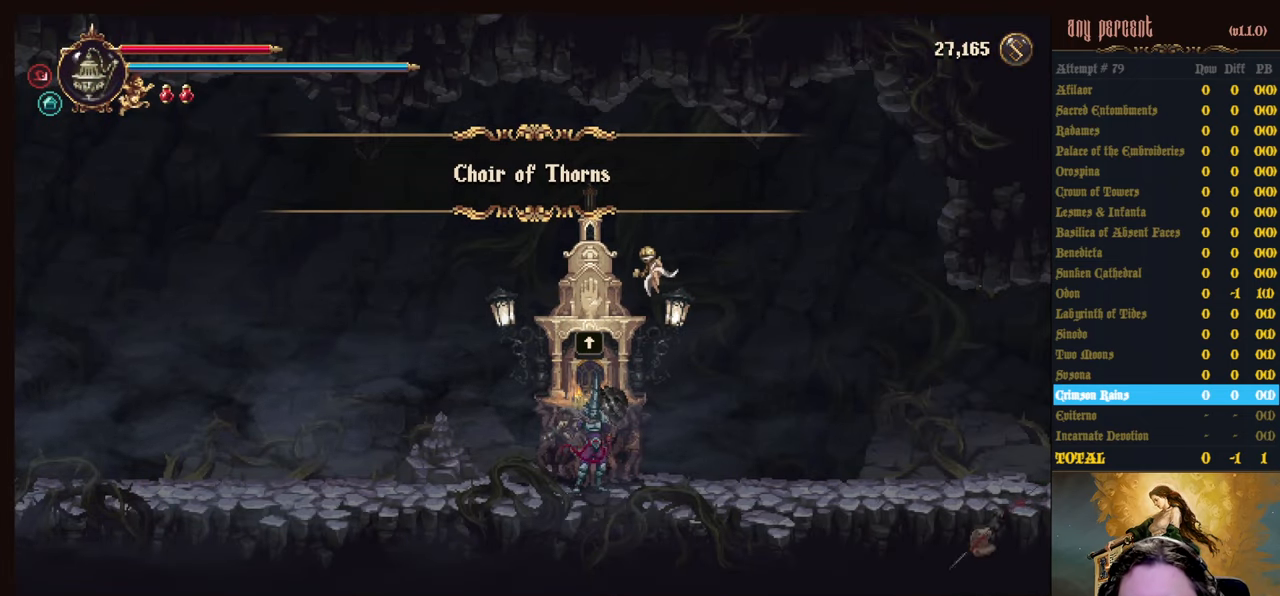
{"keys": ["jump", "left"], "events": [[417, "jump", "down"]]}
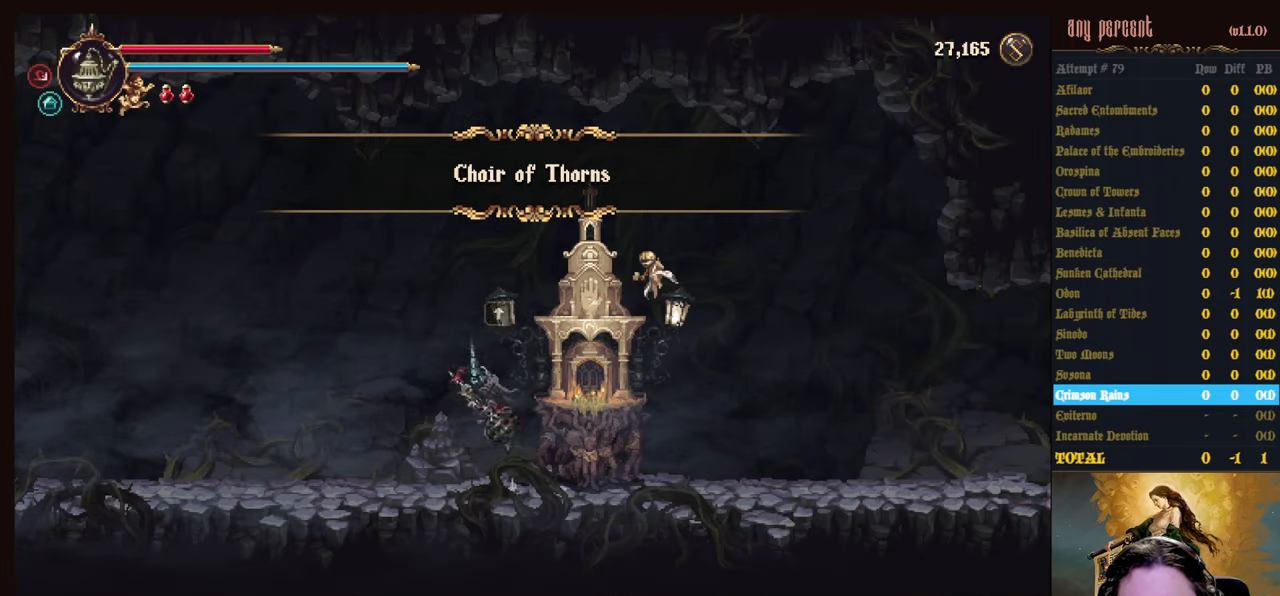
{"keys": ["left"], "events": [[67, "jump", "up"], [100, "dodge", "down"], [300, "dodge", "up"]]}
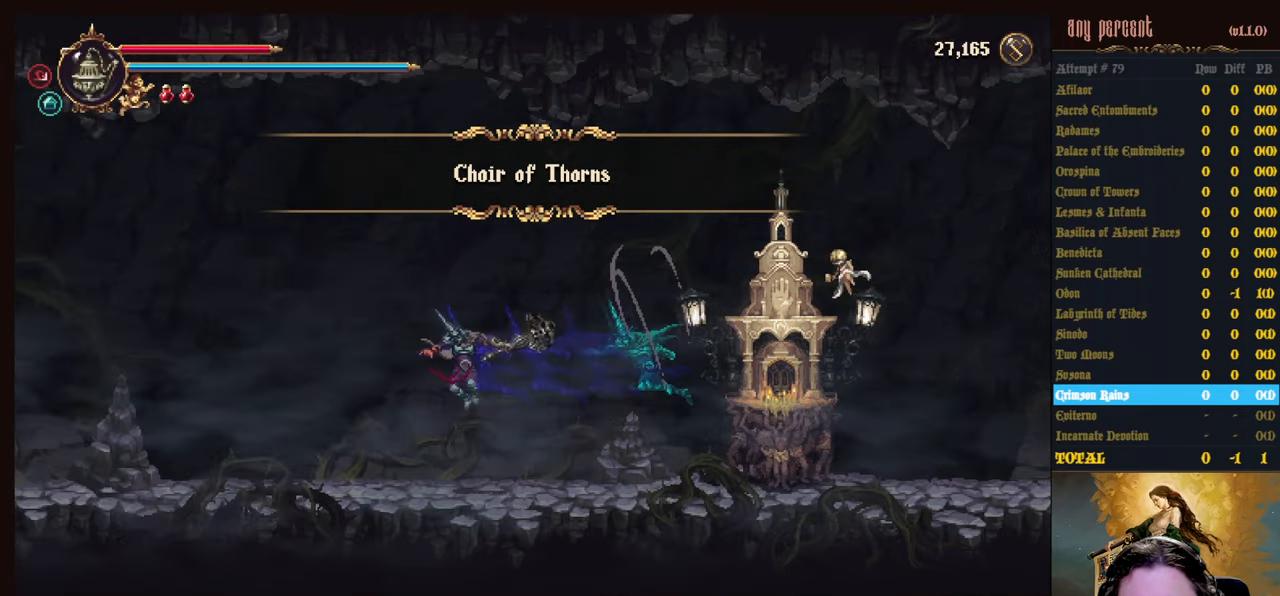
{"keys": ["dodge", "left"], "events": [[317, "jump", "down"], [400, "dodge", "down"], [500, "jump", "up"]]}
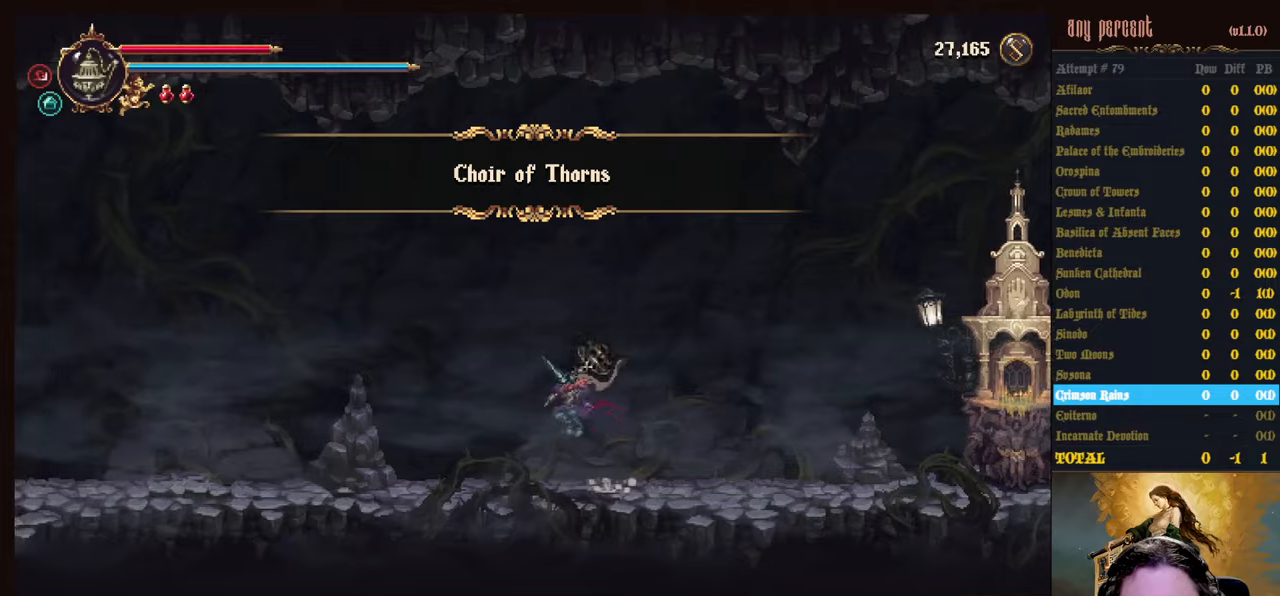
{"keys": ["left"], "events": [[184, "dodge", "up"]]}
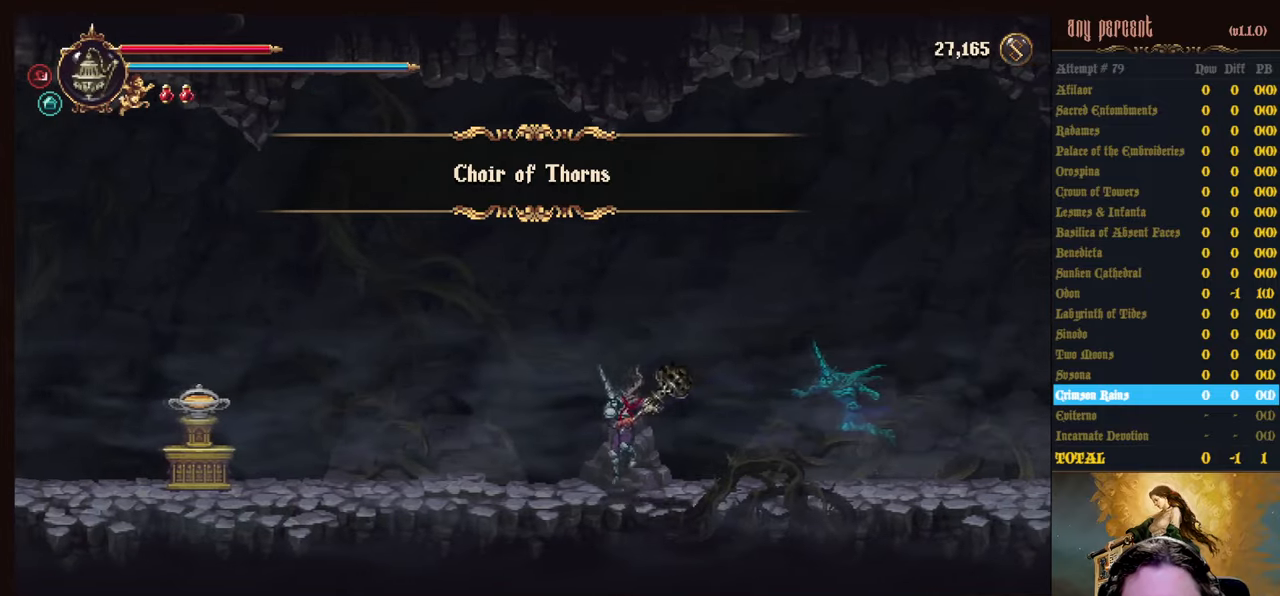
{"keys": ["dodge", "left"], "events": [[150, "dodge", "down"], [300, "dodge", "up"], [350, "dodge", "down"]]}
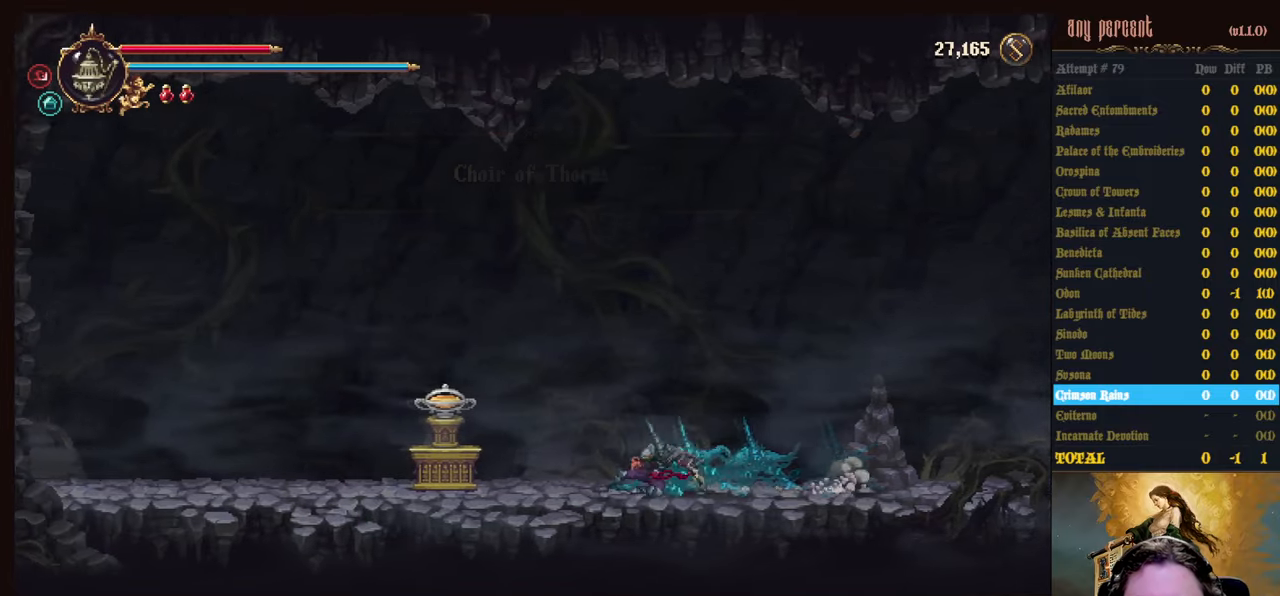
{"keys": ["left"], "events": [[34, "dodge", "up"]]}
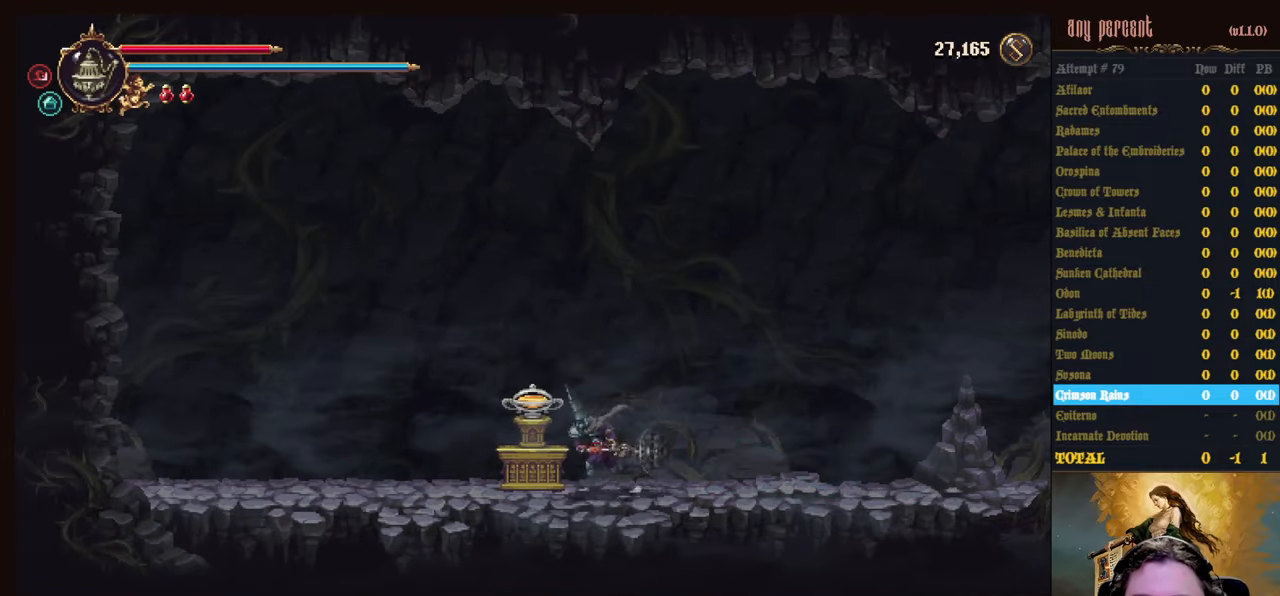
{"keys": [], "events": [[134, "left", "up"]]}
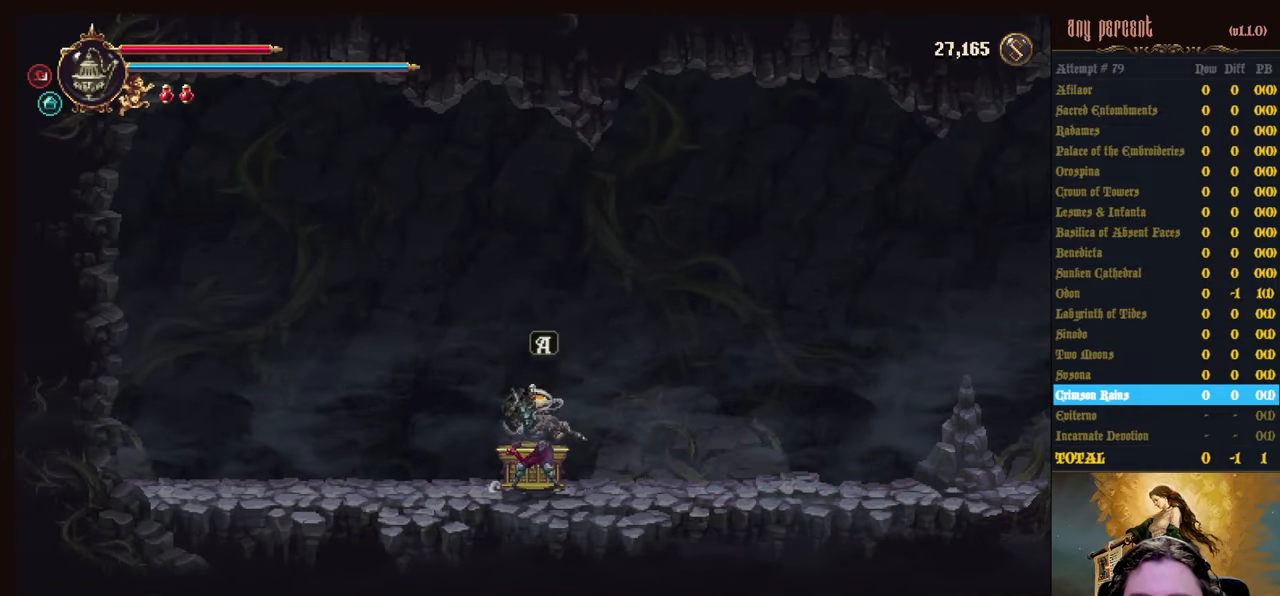
{"keys": [], "events": []}
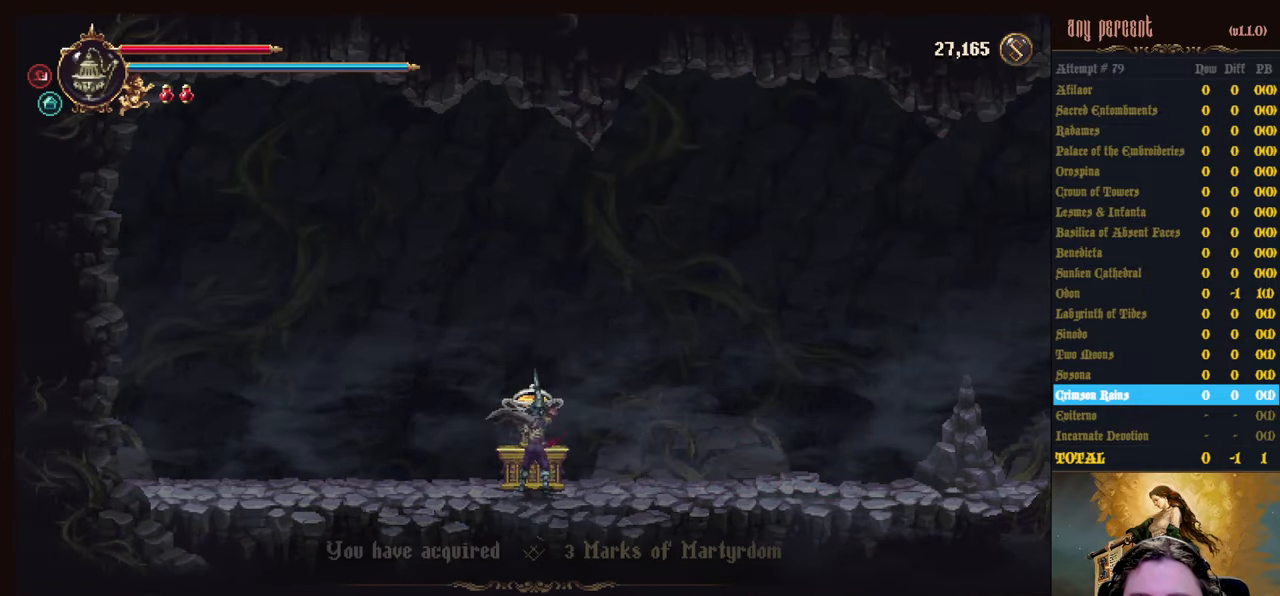
{"keys": [], "events": []}
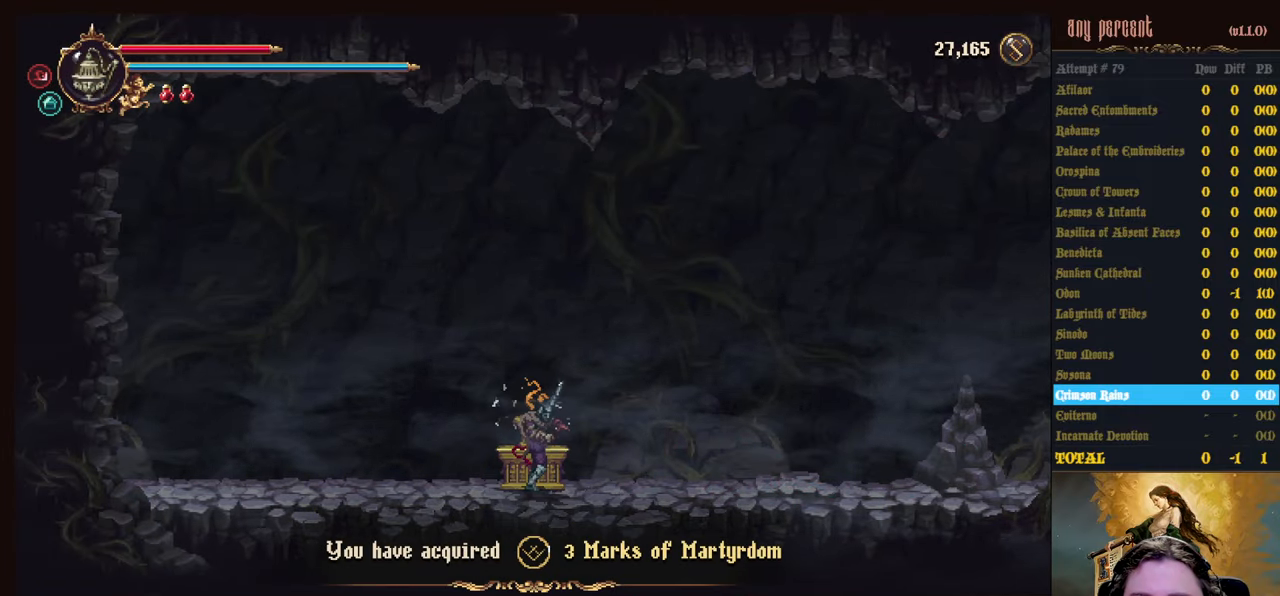
{"keys": ["inventory"], "events": [[417, "inventory", "down"]]}
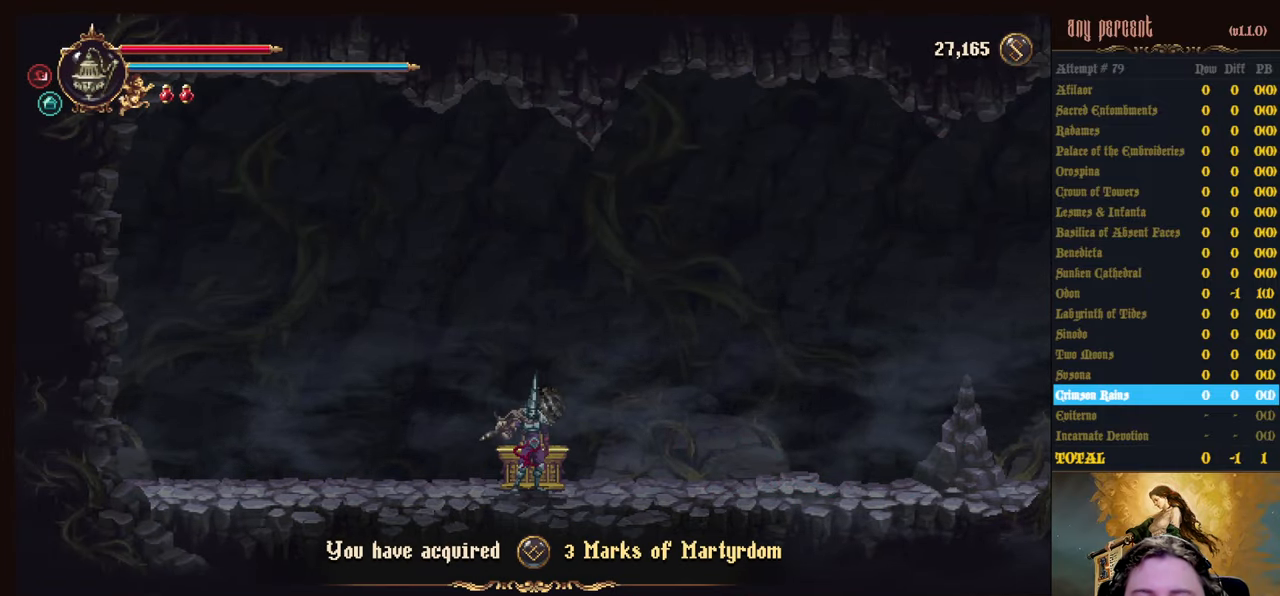
{"keys": ["inventory"], "events": [[67, "inventory", "up"], [150, "inventory", "down"], [250, "inventory", "up"], [350, "inventory", "down"], [384, "inventory", "up"], [484, "inventory", "down"]]}
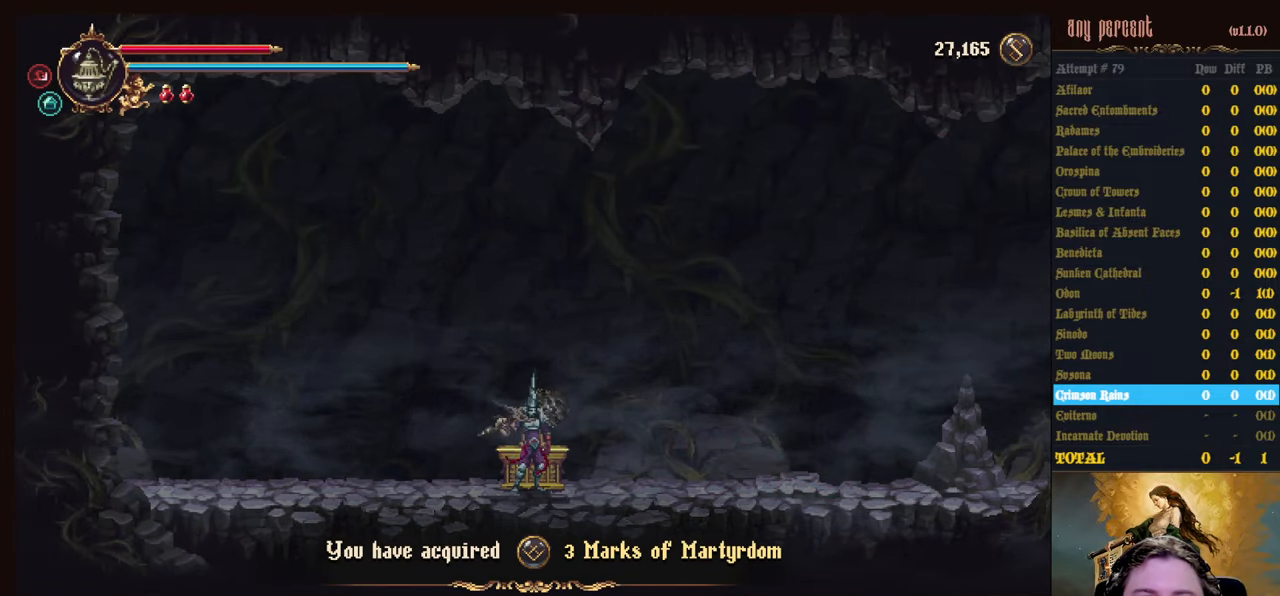
{"keys": ["inventory"], "events": [[84, "inventory", "up"], [117, "inventory", "down"], [267, "inventory", "up"], [317, "inventory", "down"], [400, "inventory", "up"], [450, "inventory", "down"]]}
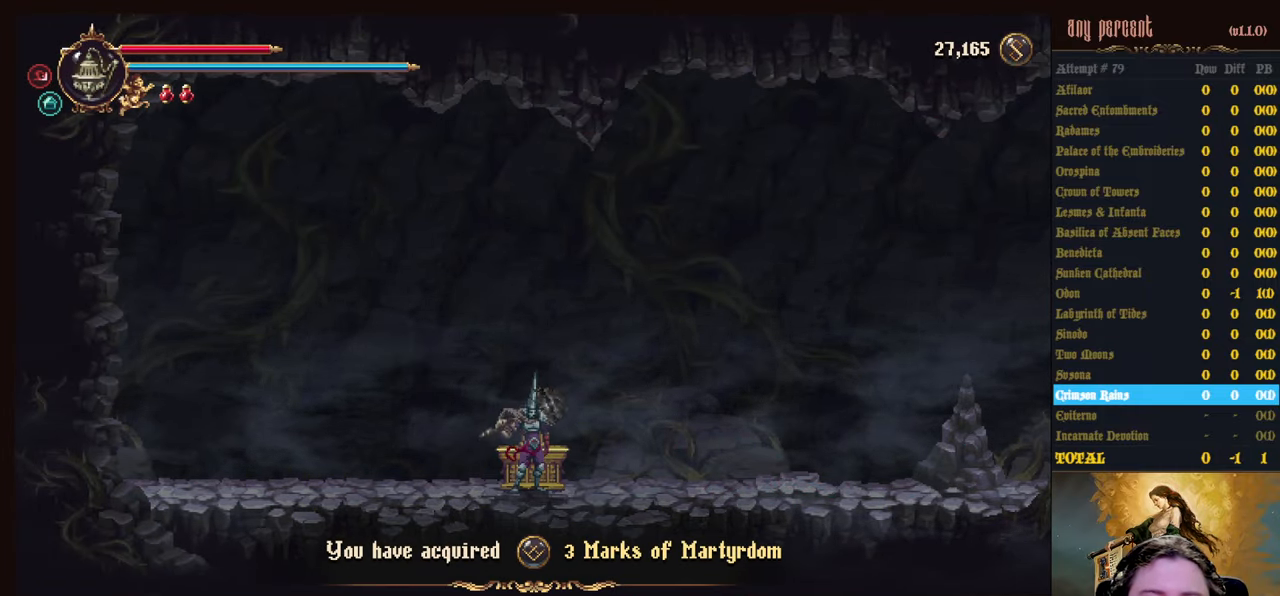
{"keys": ["inventory"], "events": [[50, "inventory", "up"], [100, "inventory", "down"], [234, "inventory", "up"], [284, "inventory", "down"], [367, "inventory", "up"], [417, "inventory", "down"]]}
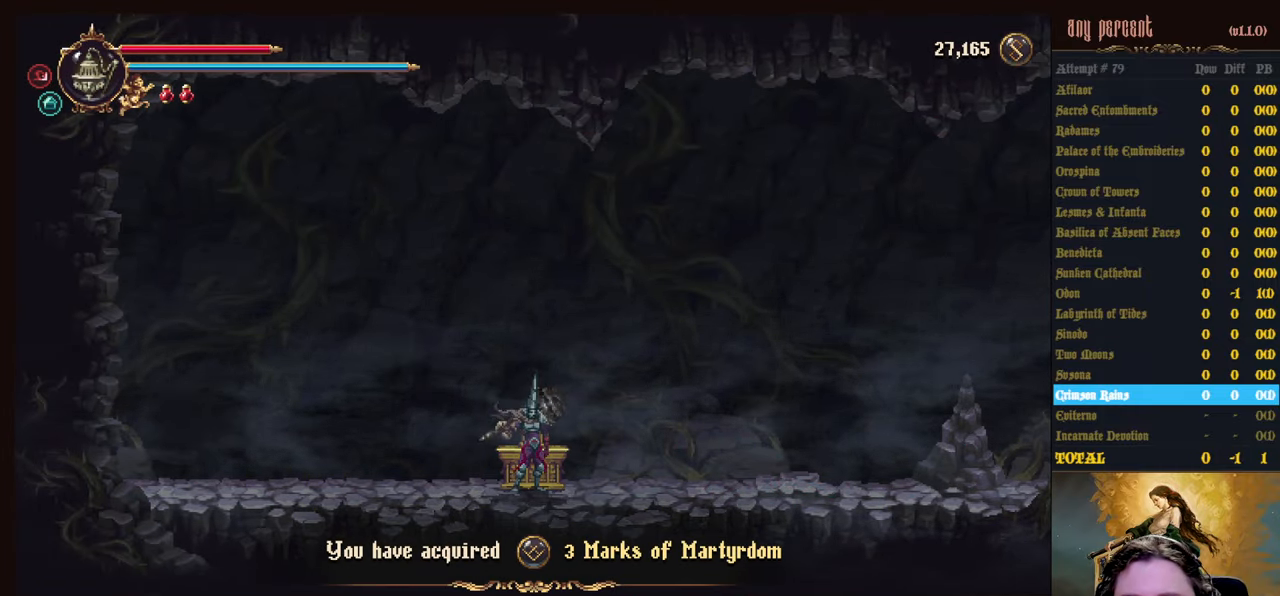
{"keys": ["inventory"], "events": [[17, "inventory", "up"], [66, "inventory", "down"], [150, "inventory", "up"], [250, "inventory", "down"], [350, "inventory", "up"], [400, "inventory", "down"]]}
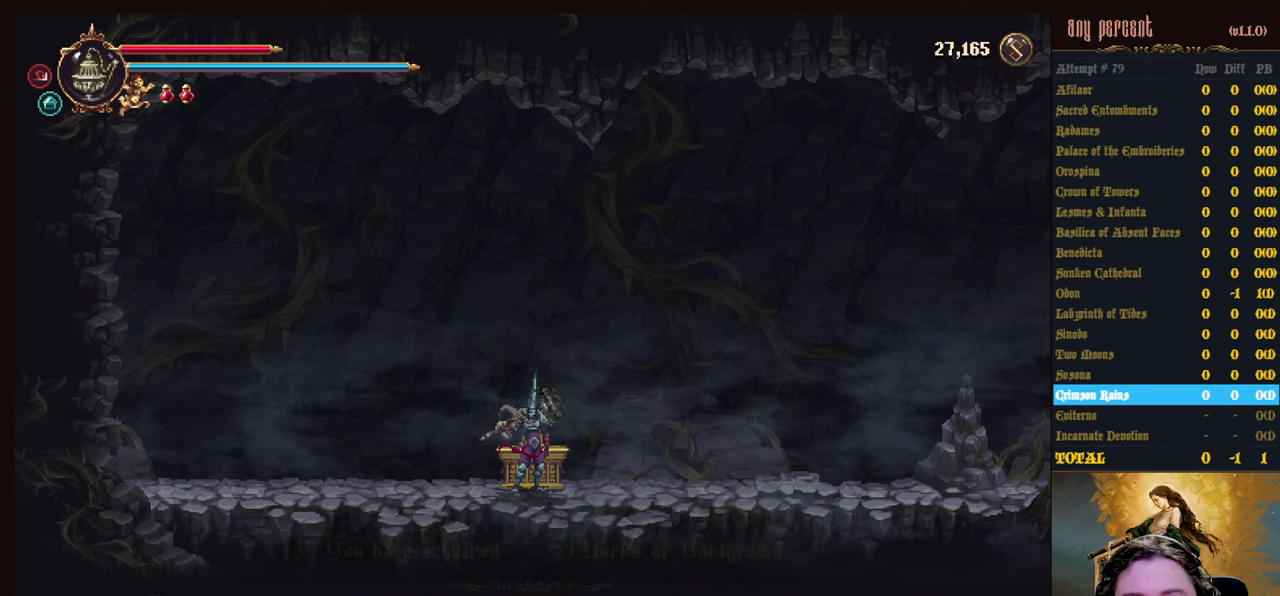
{"keys": ["inventory"], "events": [[33, "inventory", "up"], [83, "inventory", "down"], [216, "inventory", "up"], [266, "inventory", "down"], [400, "inventory", "up"], [500, "inventory", "down"]]}
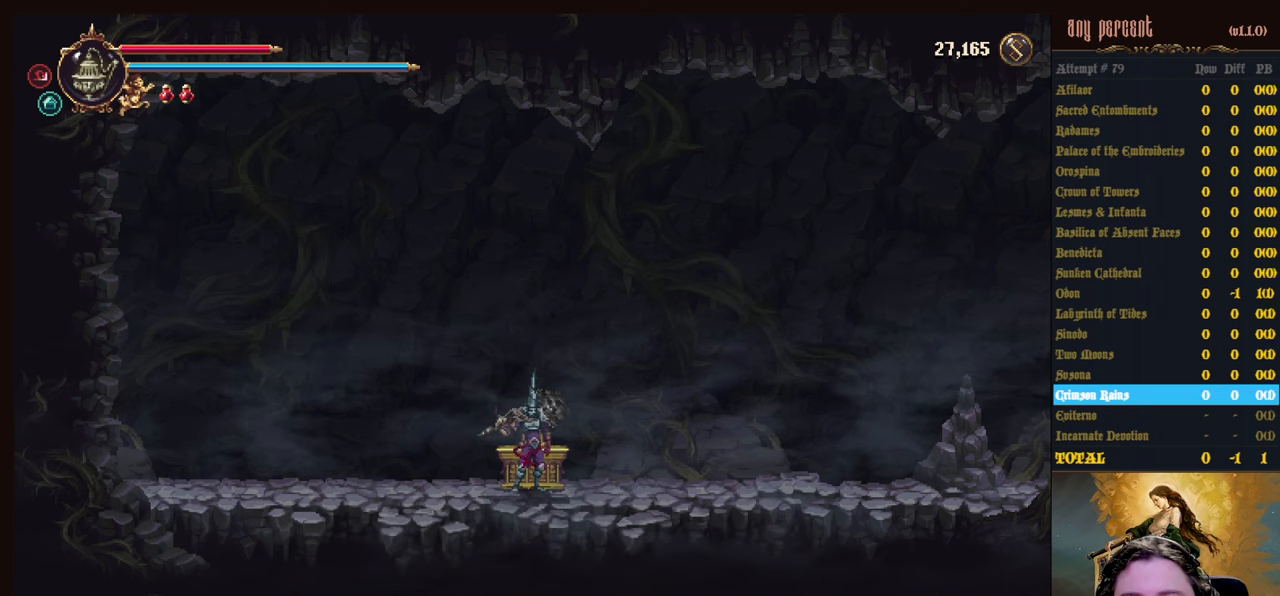
{"keys": ["inventory"], "events": [[133, "inventory", "up"], [233, "inventory", "down"], [366, "inventory", "up"], [466, "inventory", "down"]]}
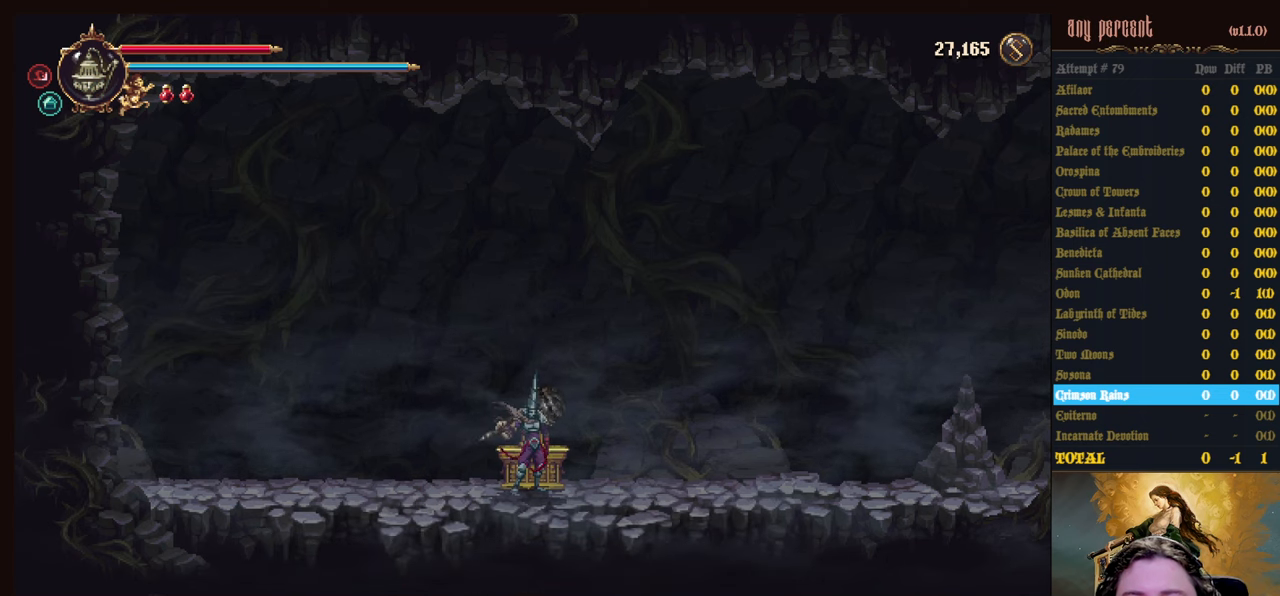
{"keys": ["inventory"], "events": [[150, "inventory", "up"], [200, "inventory", "down"], [383, "inventory", "up"], [483, "inventory", "down"]]}
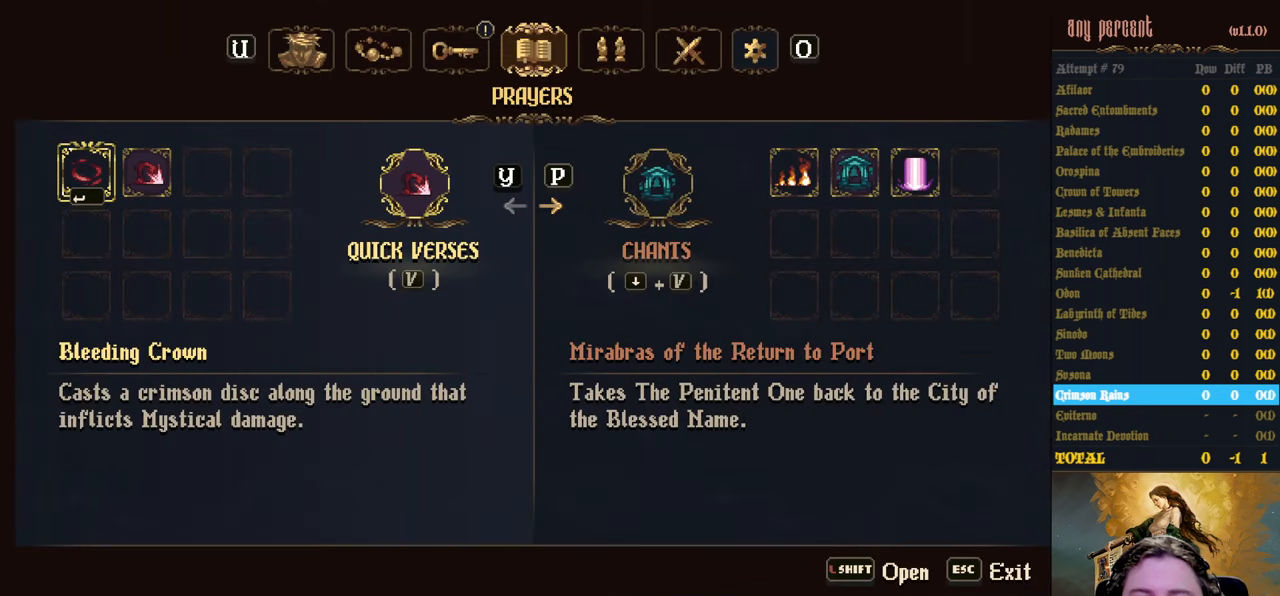
{"keys": [], "events": [[166, "inventory", "up"]]}
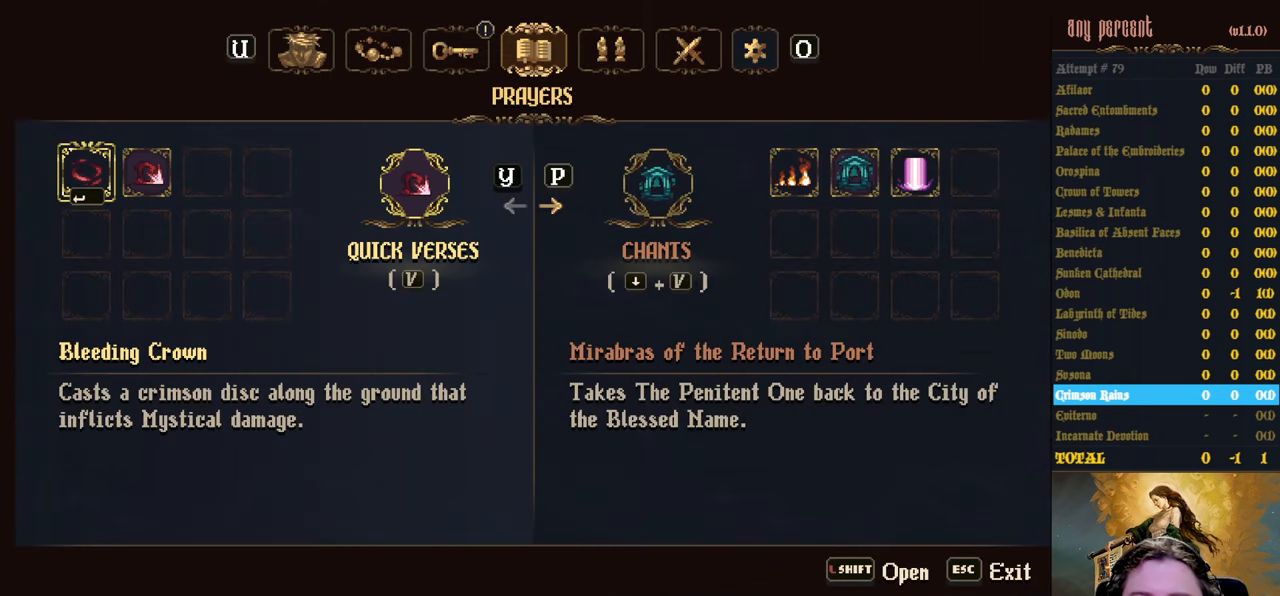
{"keys": [], "events": []}
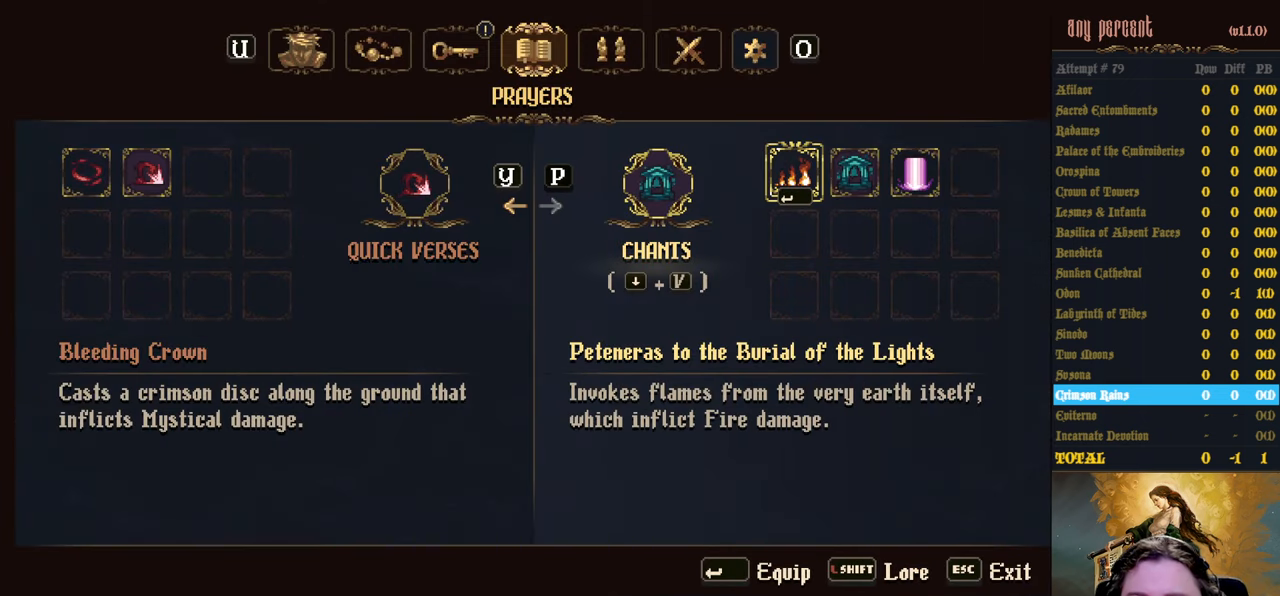
{"keys": ["right"], "events": [[333, "right", "down"], [383, "right", "up"], [483, "right", "down"]]}
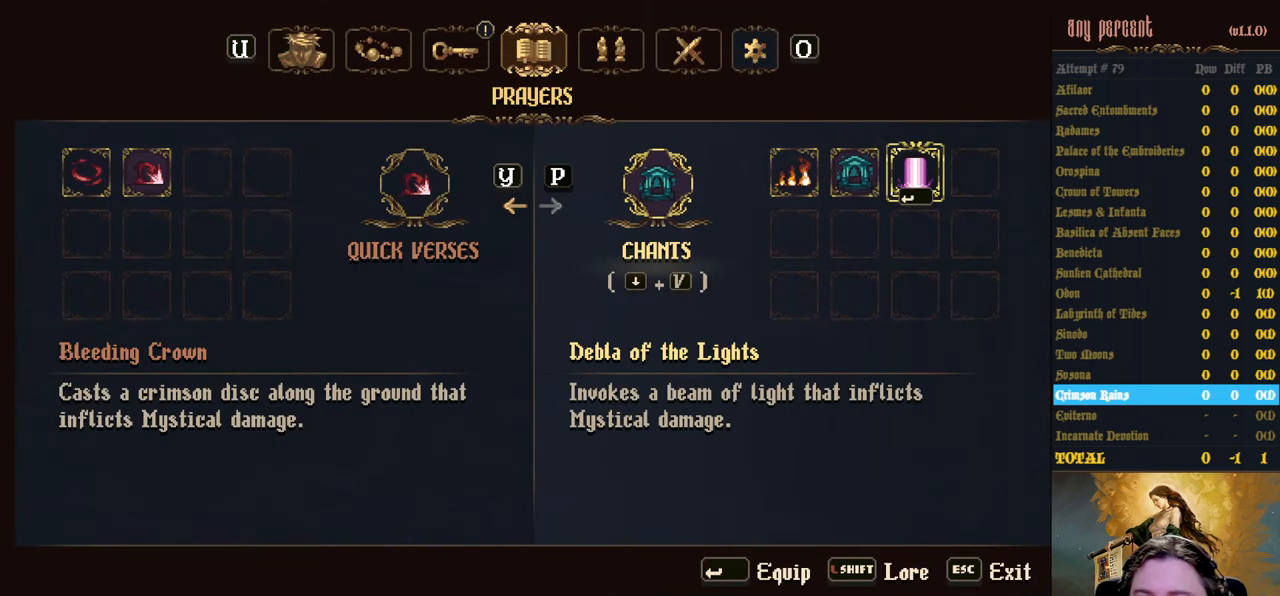
{"keys": [], "events": [[83, "right", "up"]]}